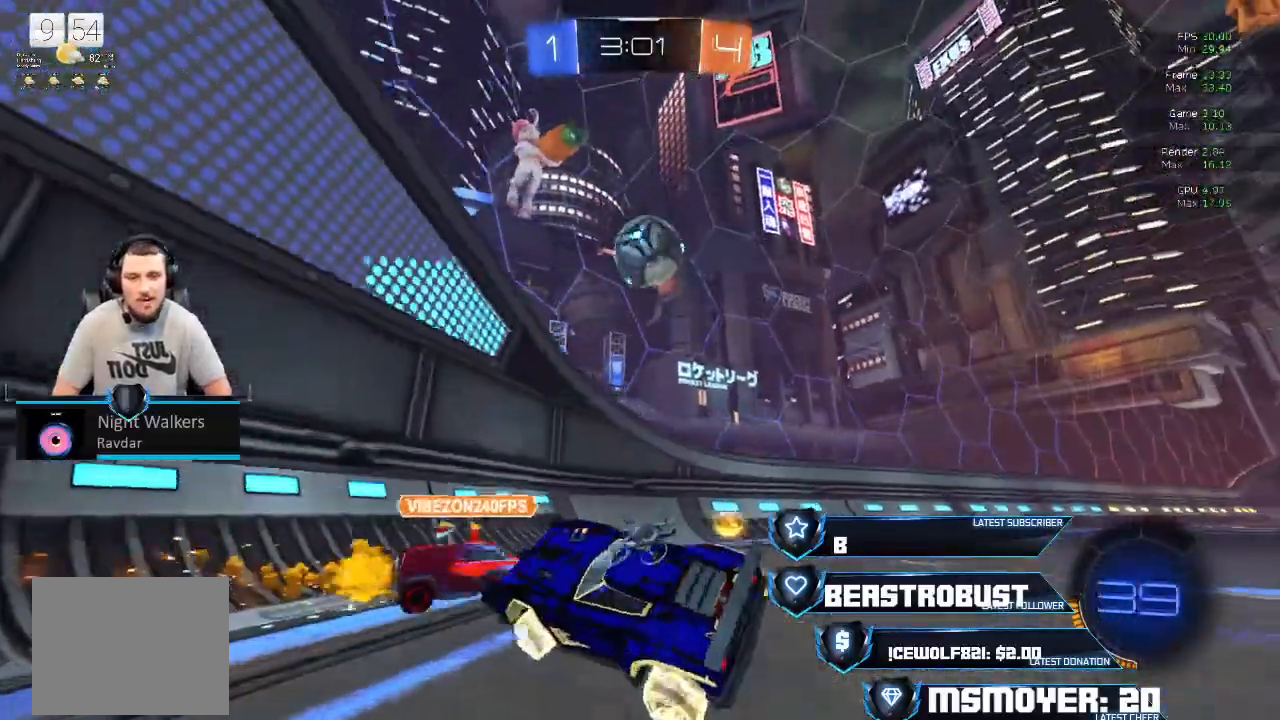
Gameplay with a controller (PlayStation layout); each line is a JSON object with the inputs held at the frame after it. "events" lists button and stick changes between this image and that frame as [ms after this image, input, new state], when the widget could be followed in between.
{"buttons": ["R2"], "left_stick": "right", "right_stick": "center", "events": [[33, "CIRCLE", "down"], [67, "R2", "down"], [133, "CIRCLE", "up"], [233, "CROSS", "down"], [333, "CROSS", "up"]]}
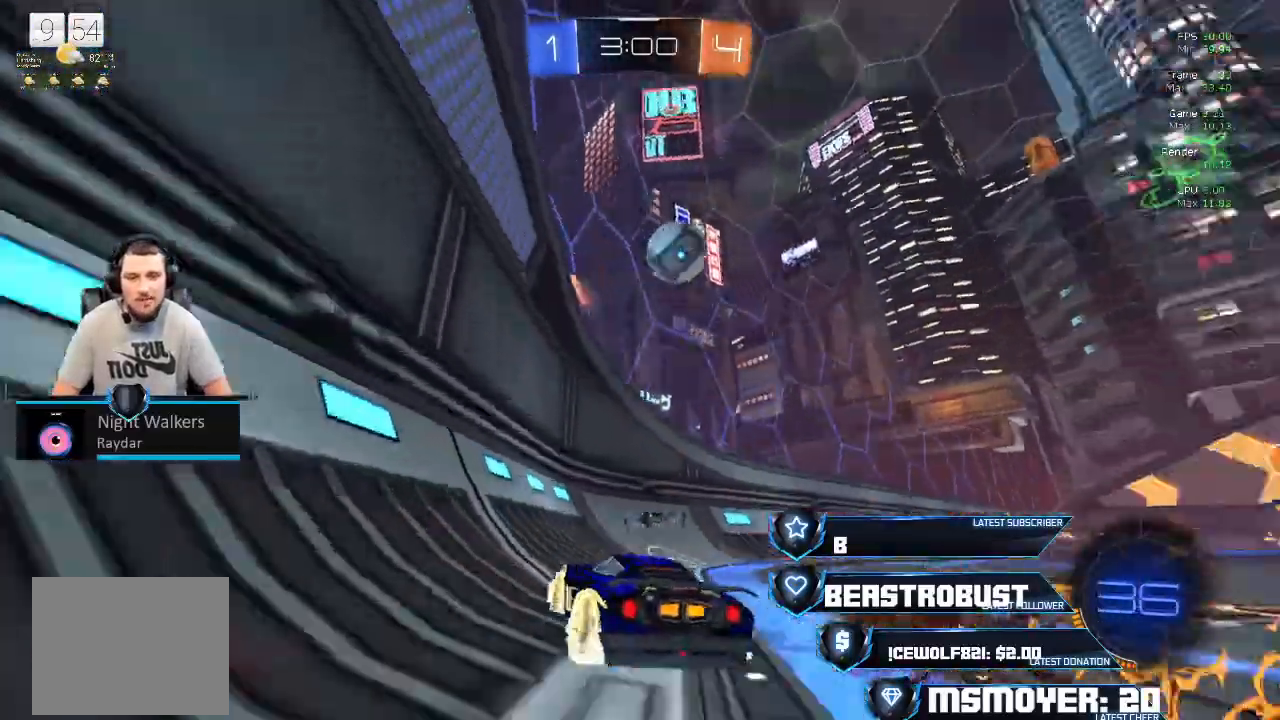
{"buttons": [], "left_stick": "right", "right_stick": "center", "events": [[433, "R2", "up"]]}
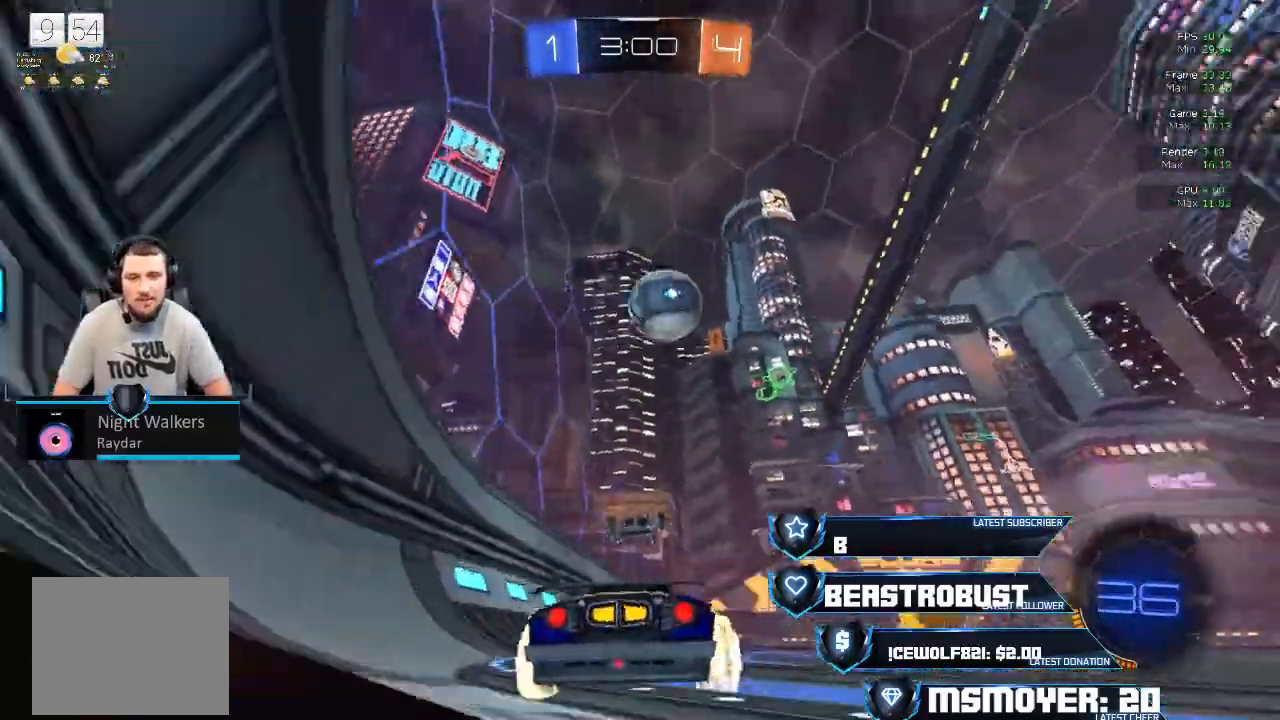
{"buttons": ["R2"], "left_stick": "right", "right_stick": "center", "events": [[33, "R2", "down"], [133, "CROSS", "down"], [300, "CROSS", "up"]]}
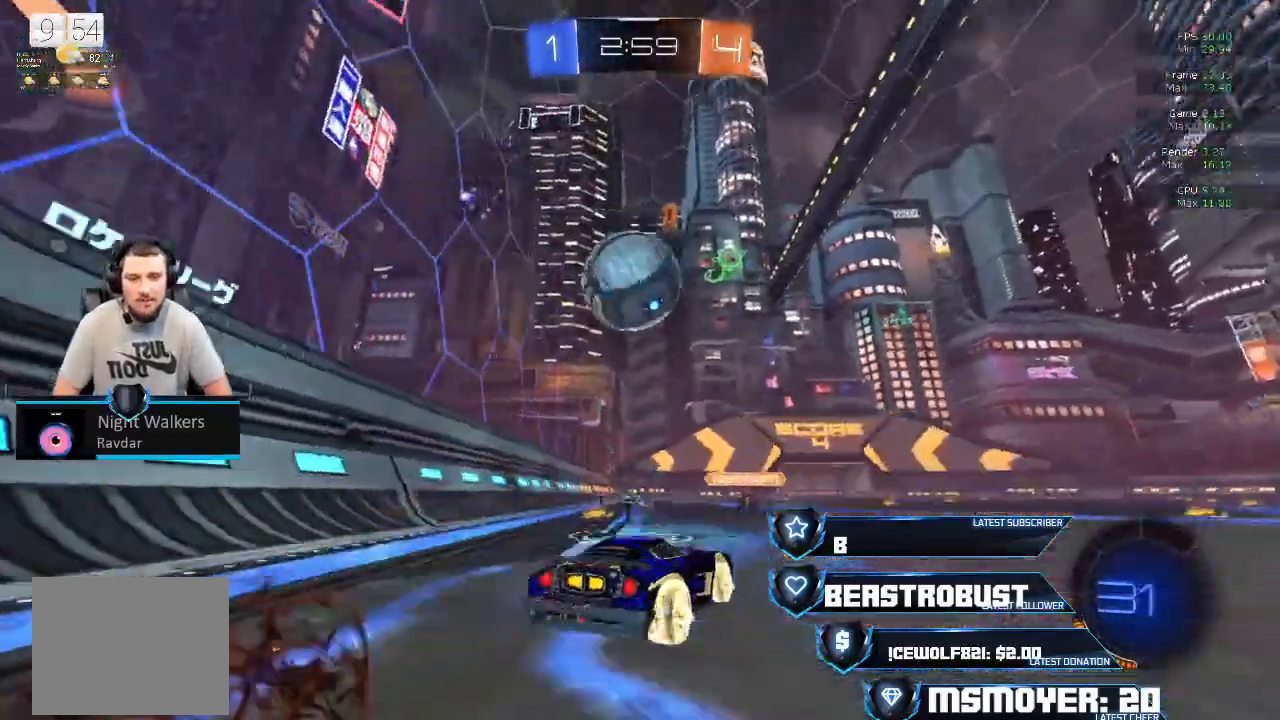
{"buttons": ["L2", "R2"], "left_stick": "up", "right_stick": "center", "events": [[33, "CROSS", "down"], [67, "left_stick", "left"], [267, "CROSS", "up"], [333, "CROSS", "down"], [333, "L2", "down"], [400, "CROSS", "up"], [400, "left_stick", "up"], [433, "CROSS", "down"], [433, "SQUARE", "down"], [500, "CROSS", "up"], [500, "SQUARE", "up"]]}
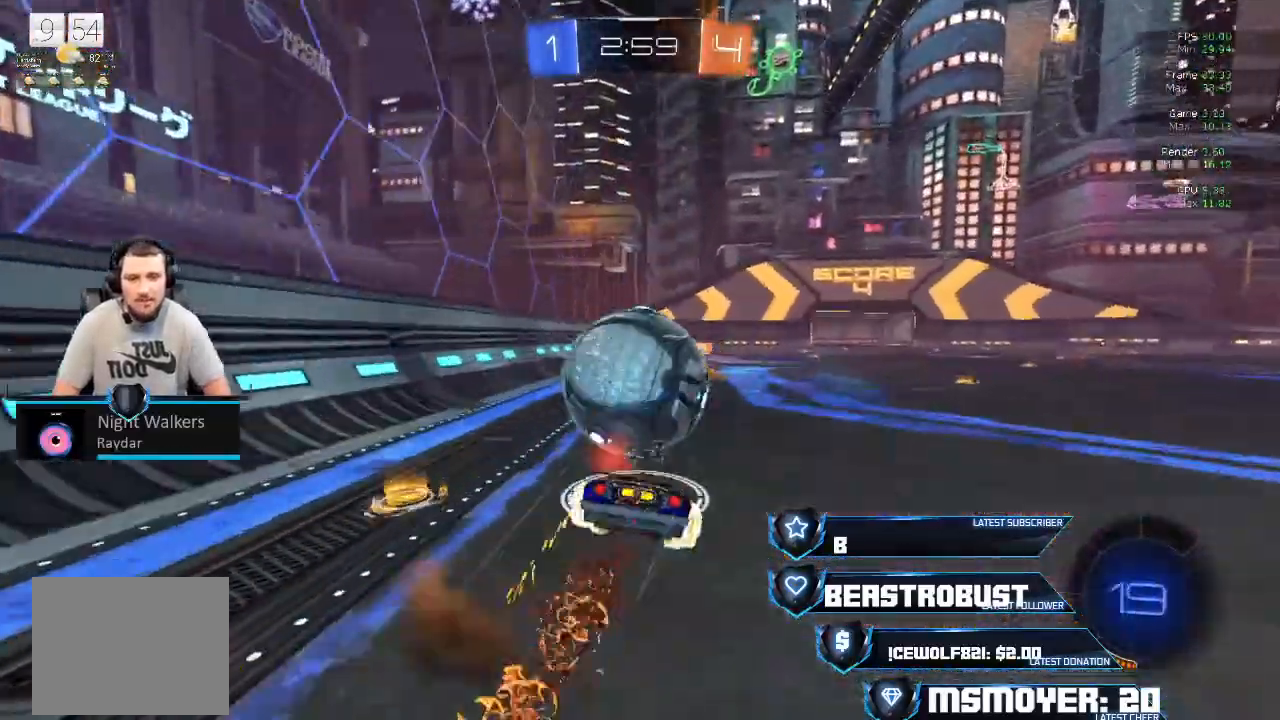
{"buttons": ["CIRCLE", "R2"], "left_stick": "center", "right_stick": "center", "events": [[33, "CROSS", "down"], [33, "SQUARE", "down"], [100, "SQUARE", "up"], [133, "CROSS", "up"], [133, "L2", "up"], [167, "R2", "up"], [167, "left_stick", "center"], [333, "left_stick", "up-left"], [400, "R2", "down"], [433, "CIRCLE", "down"], [500, "left_stick", "center"]]}
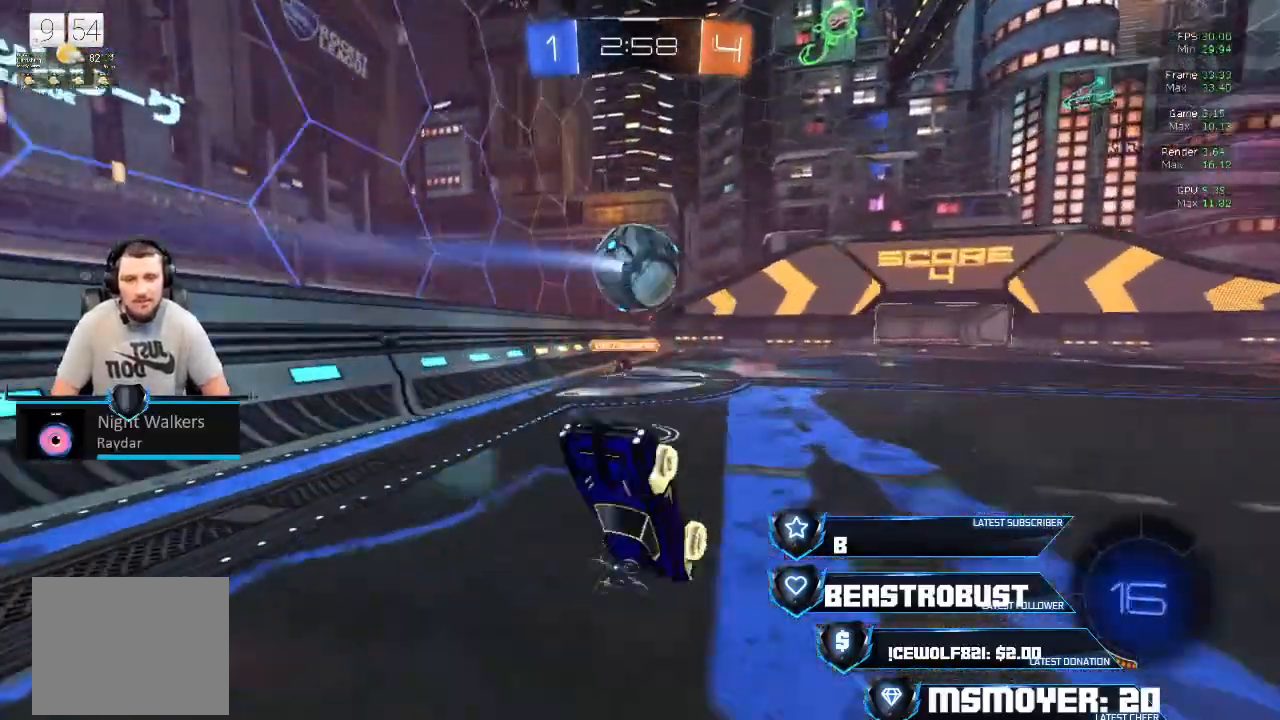
{"buttons": ["R2"], "left_stick": "center", "right_stick": "center", "events": [[67, "CIRCLE", "up"], [133, "left_stick", "up-left"], [200, "left_stick", "center"]]}
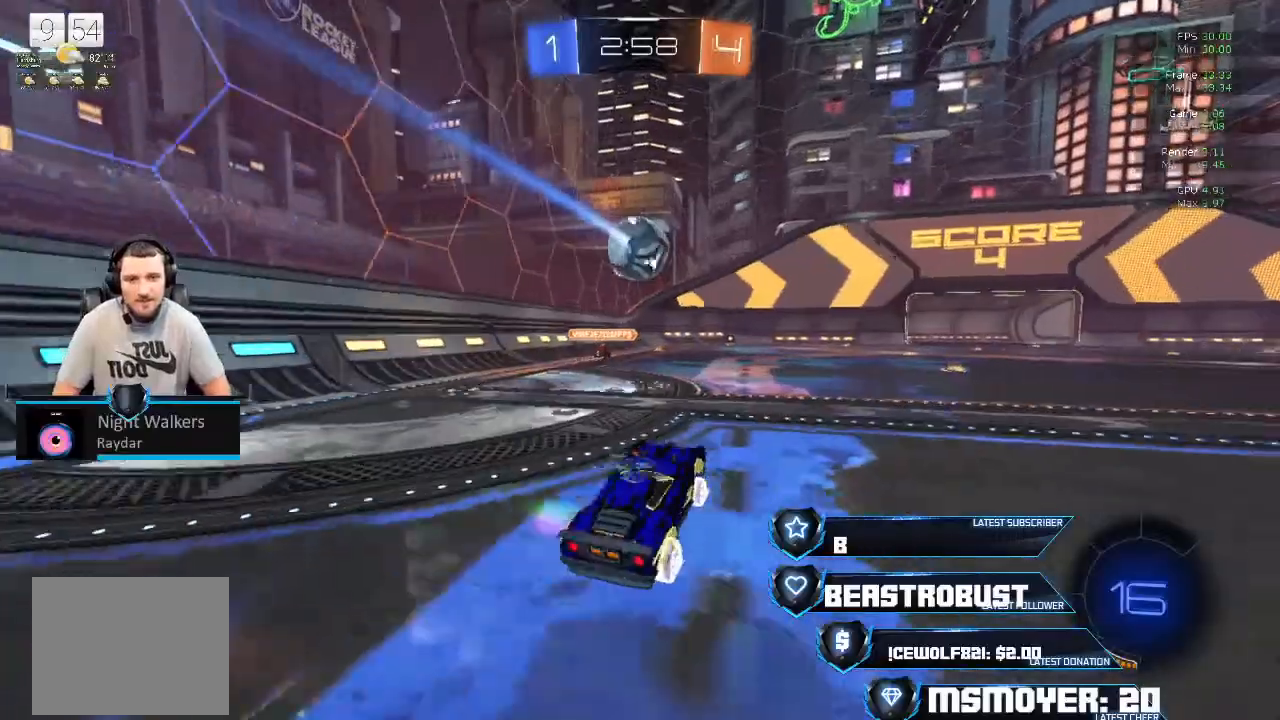
{"buttons": ["R2"], "left_stick": "center", "right_stick": "center", "events": [[33, "left_stick", "right"], [133, "CROSS", "down"], [367, "left_stick", "center"], [500, "CROSS", "up"]]}
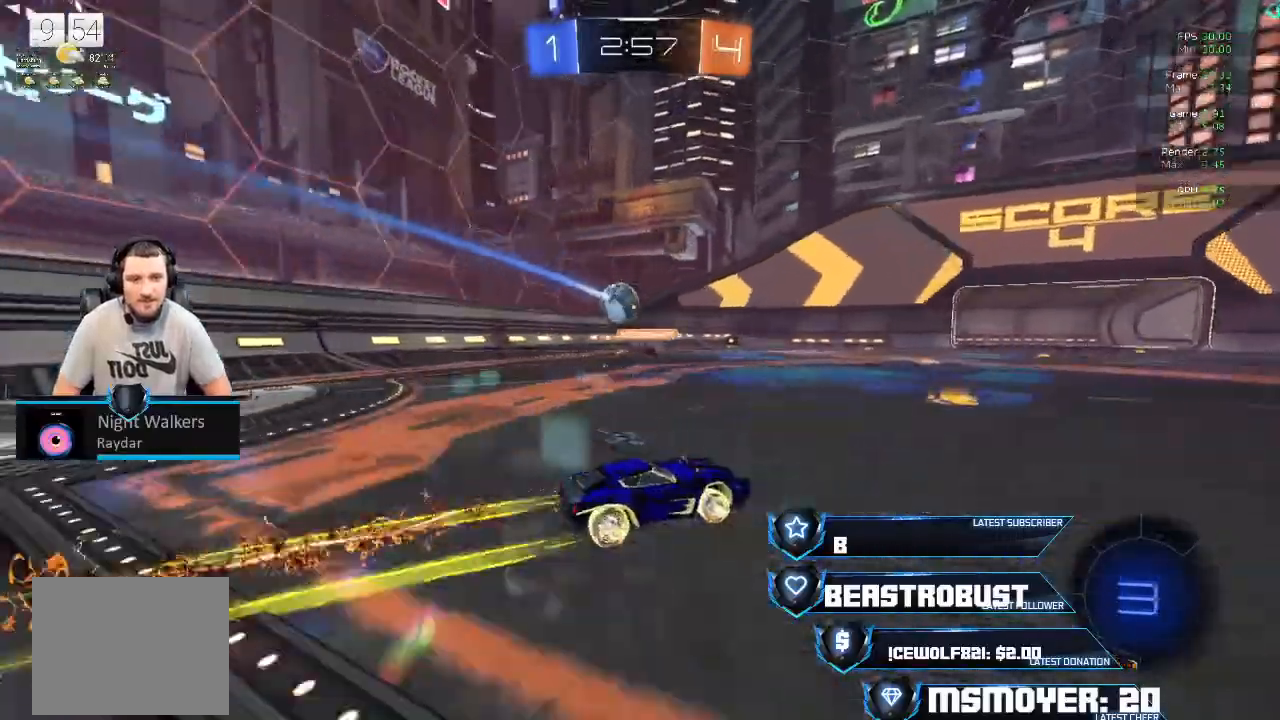
{"buttons": ["L2"], "left_stick": "up-left", "right_stick": "center", "events": [[33, "left_stick", "left"], [200, "L2", "down"], [200, "R2", "up"], [233, "left_stick", "up-left"]]}
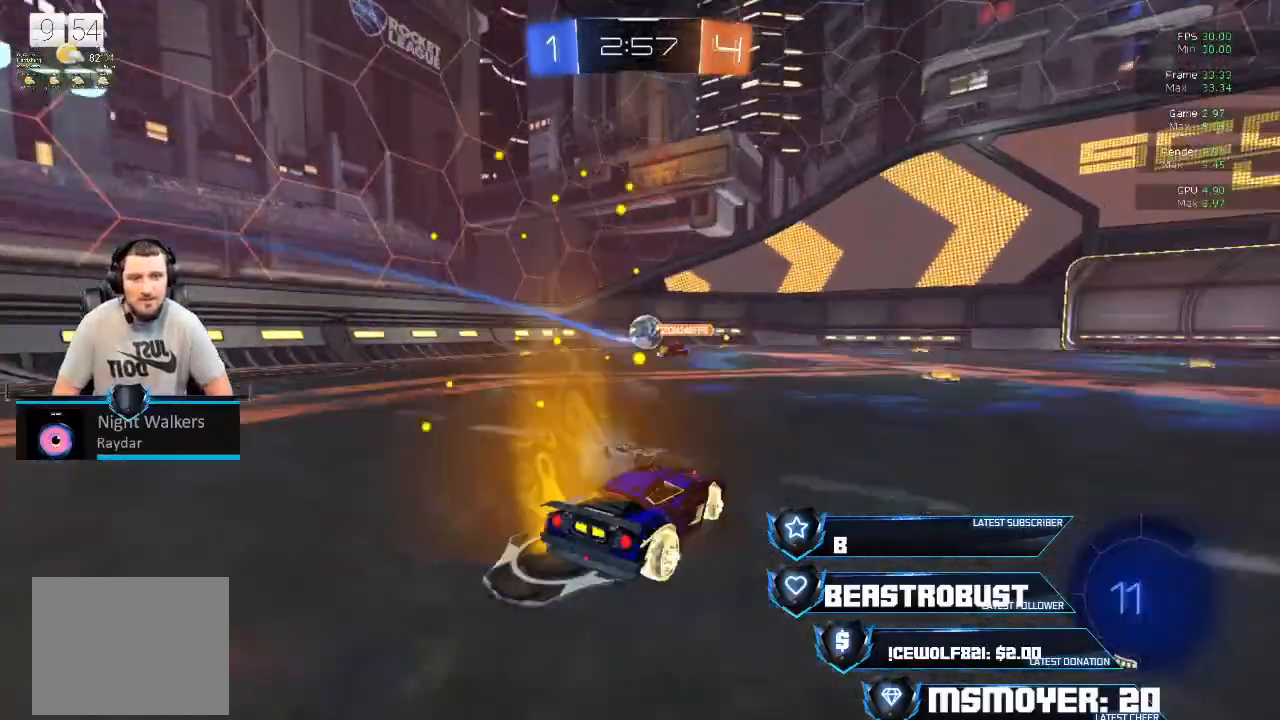
{"buttons": ["R2"], "left_stick": "right", "right_stick": "center", "events": [[67, "L2", "up"], [133, "left_stick", "left"], [267, "left_stick", "center"], [333, "R2", "down"], [367, "left_stick", "right"]]}
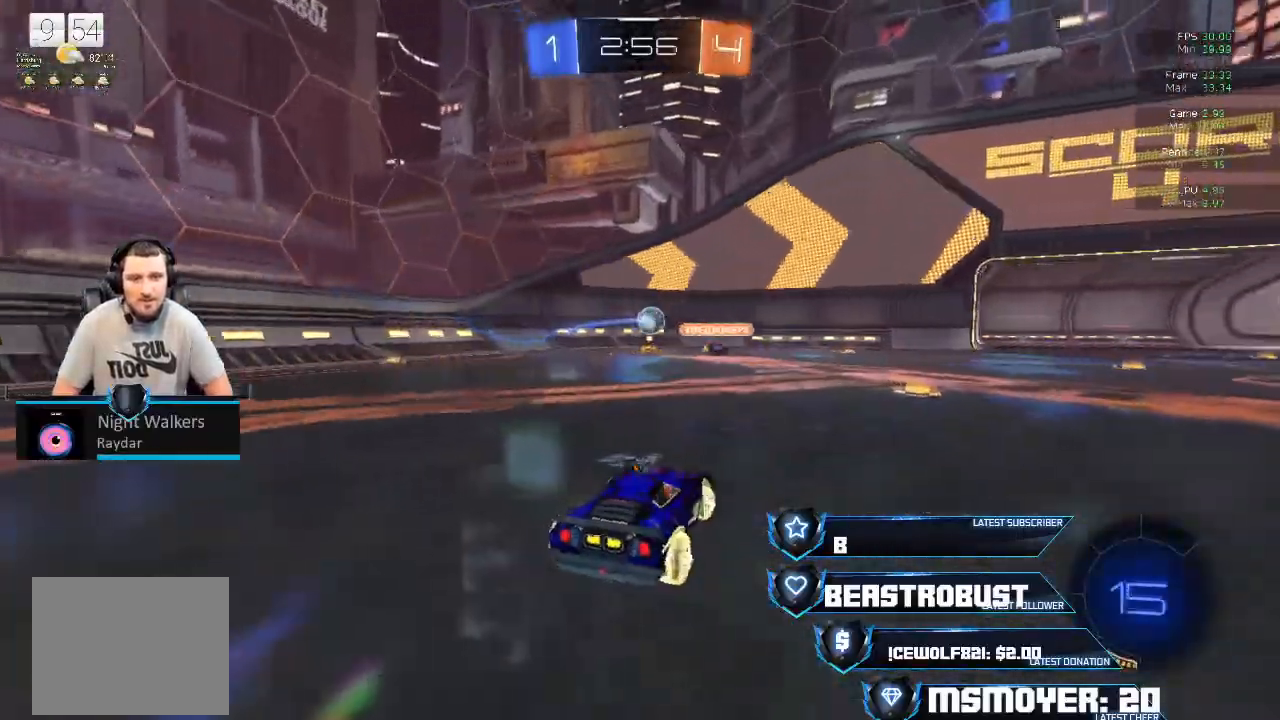
{"buttons": [], "left_stick": "center", "right_stick": "center", "events": [[133, "left_stick", "center"], [300, "left_stick", "up-right"], [433, "left_stick", "center"], [467, "R2", "up"]]}
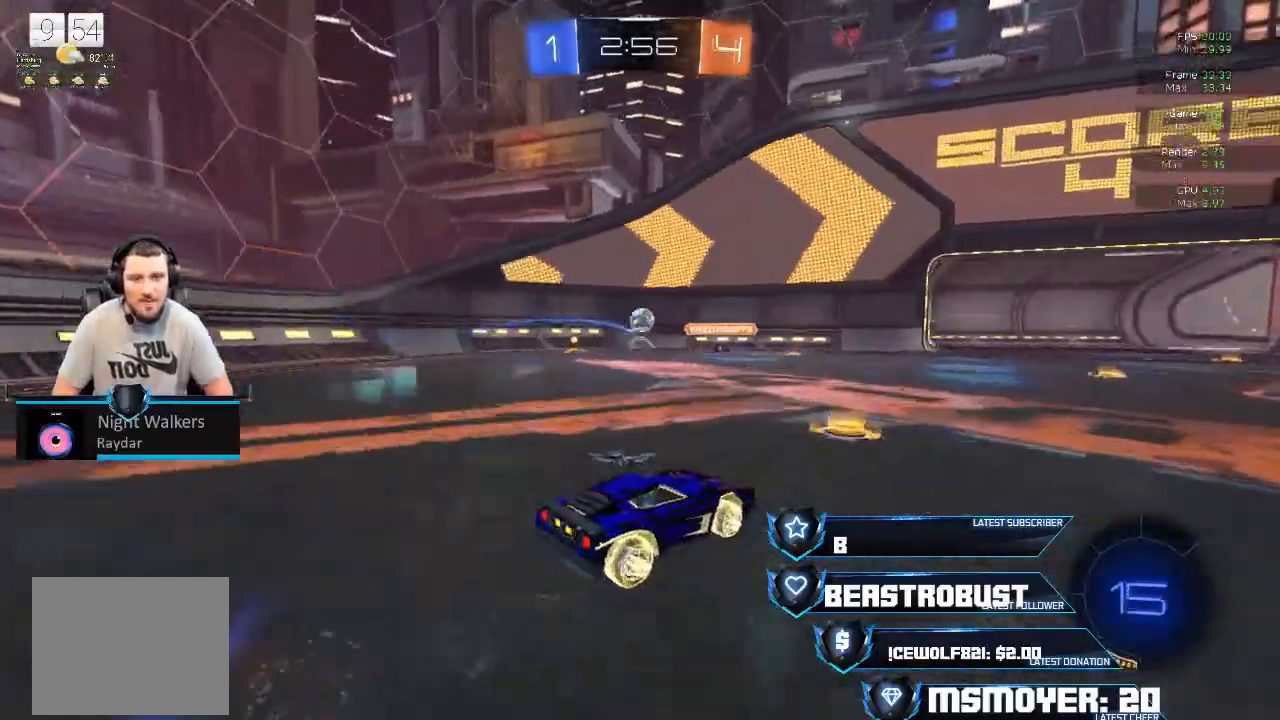
{"buttons": ["R2"], "left_stick": "up-right", "right_stick": "center", "events": [[133, "left_stick", "left"], [333, "left_stick", "up-right"], [433, "R2", "down"]]}
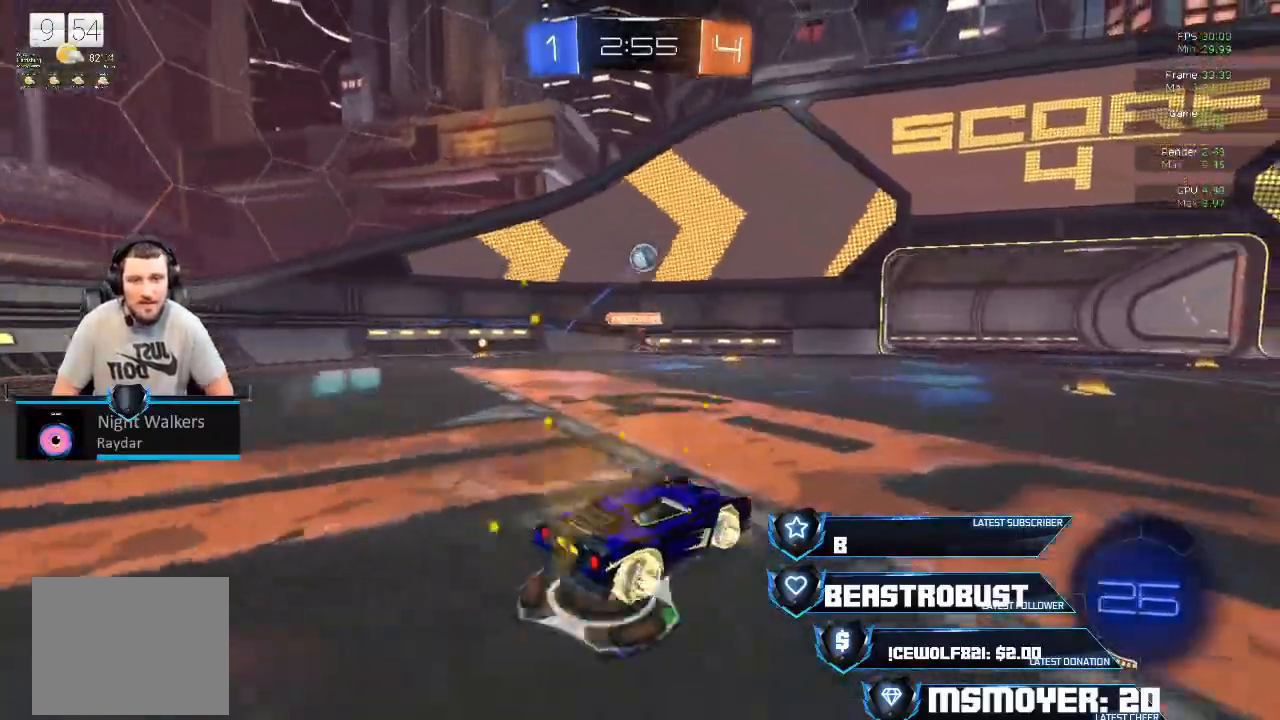
{"buttons": [], "left_stick": "left", "right_stick": "center", "events": [[100, "left_stick", "up"], [167, "R2", "up"], [300, "SQUARE", "down"], [367, "left_stick", "center"], [500, "SQUARE", "up"], [500, "left_stick", "left"]]}
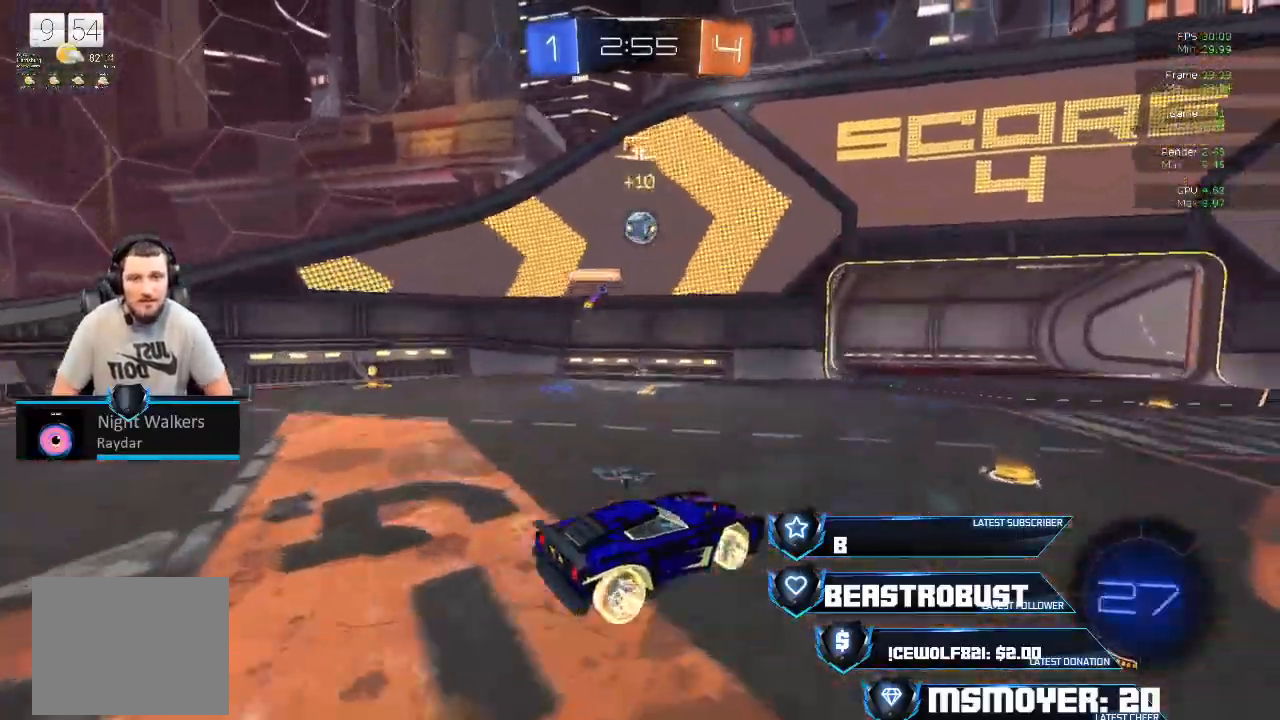
{"buttons": ["CROSS", "R2"], "left_stick": "down-right", "right_stick": "center", "events": [[133, "R2", "down"], [167, "CROSS", "down"], [433, "left_stick", "down-right"]]}
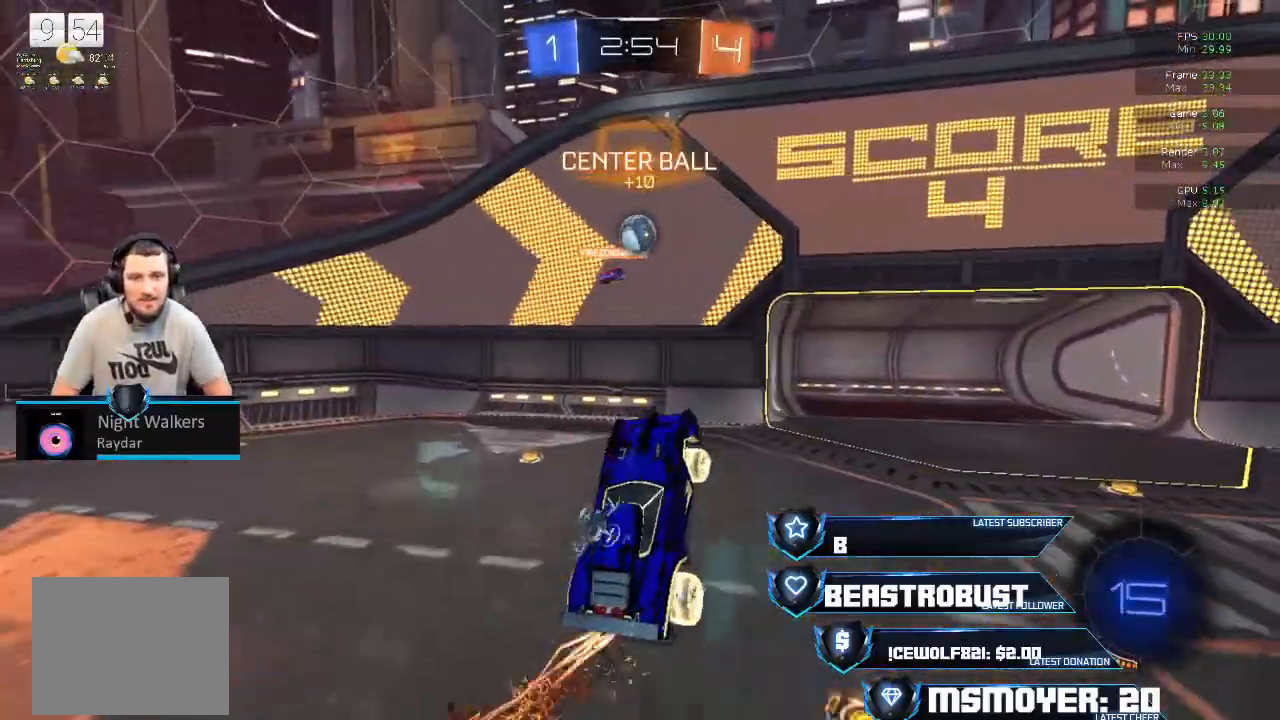
{"buttons": [], "left_stick": "center", "right_stick": "center", "events": [[200, "left_stick", "right"], [300, "CROSS", "up"], [333, "left_stick", "center"], [467, "R2", "up"]]}
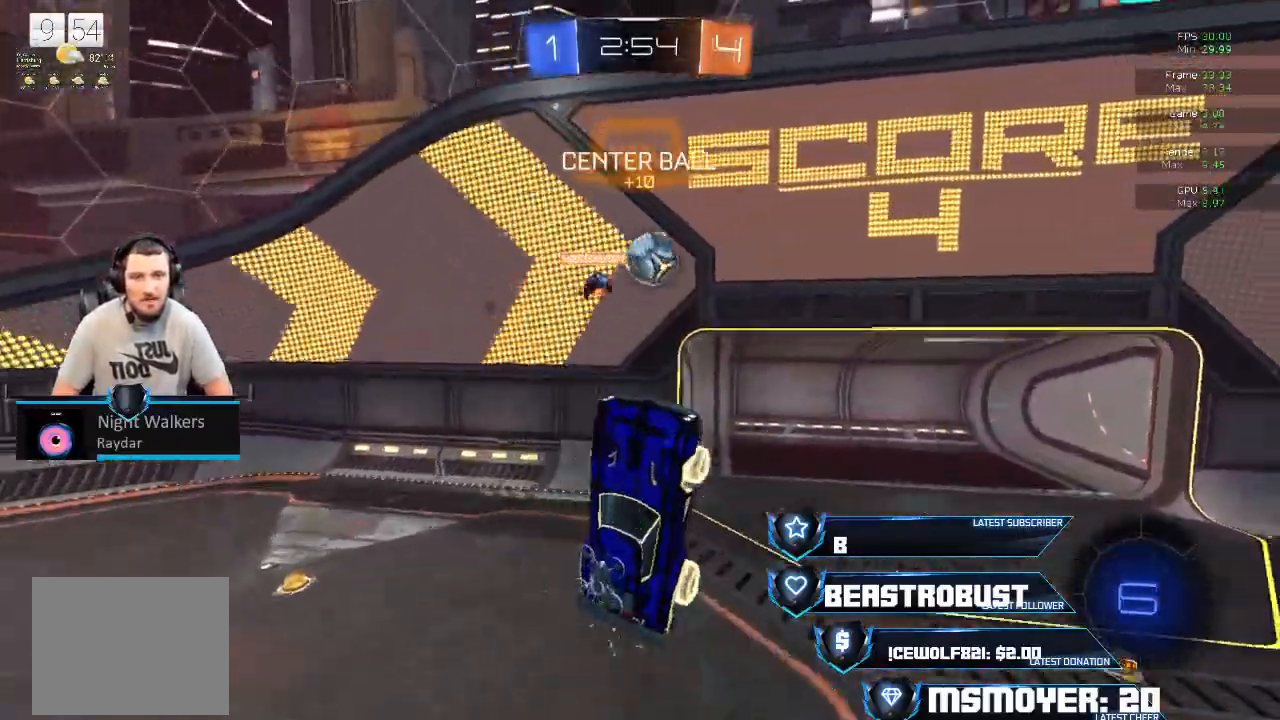
{"buttons": ["R2"], "left_stick": "right", "right_stick": "center", "events": [[33, "L2", "down"], [33, "left_stick", "up-left"], [133, "left_stick", "up"], [267, "CROSS", "down"], [267, "R2", "down"], [300, "L2", "up"], [300, "left_stick", "down-right"], [400, "left_stick", "right"], [433, "CROSS", "up"]]}
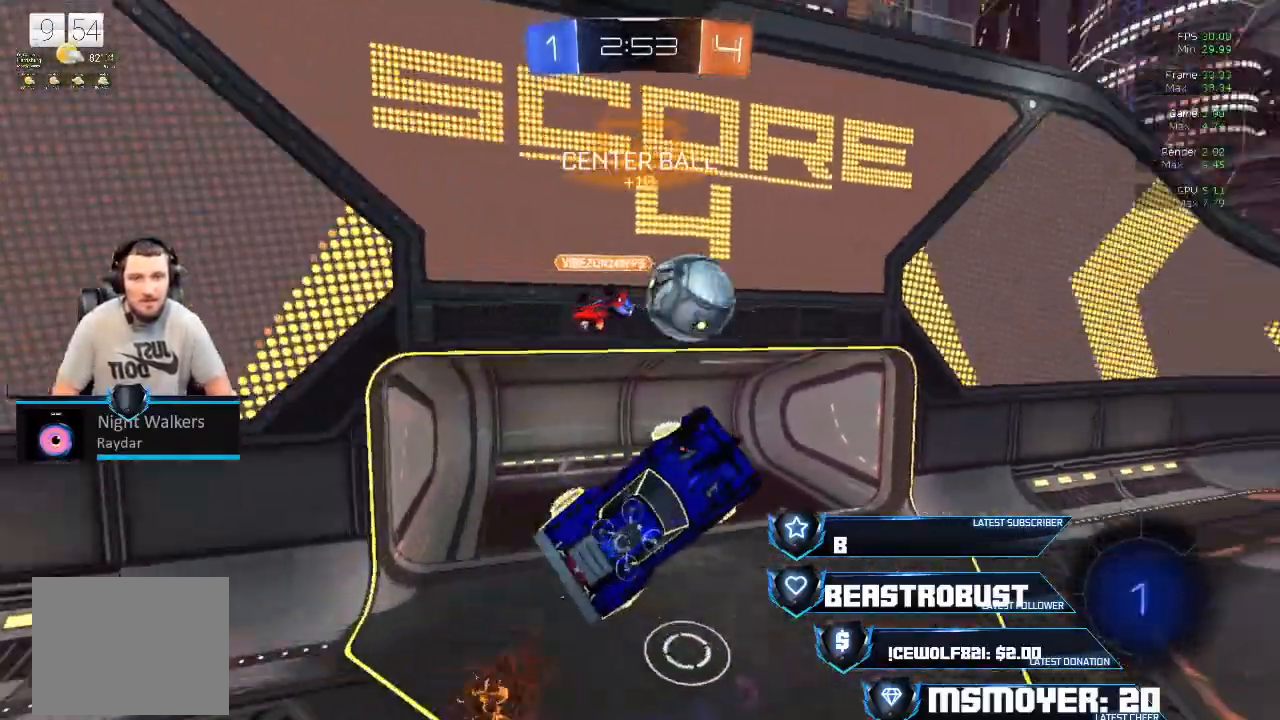
{"buttons": ["R2"], "left_stick": "center", "right_stick": "center", "events": [[133, "left_stick", "center"], [167, "CROSS", "down"], [300, "CROSS", "up"], [300, "left_stick", "left"], [367, "CROSS", "down"], [467, "CROSS", "up"], [500, "left_stick", "center"]]}
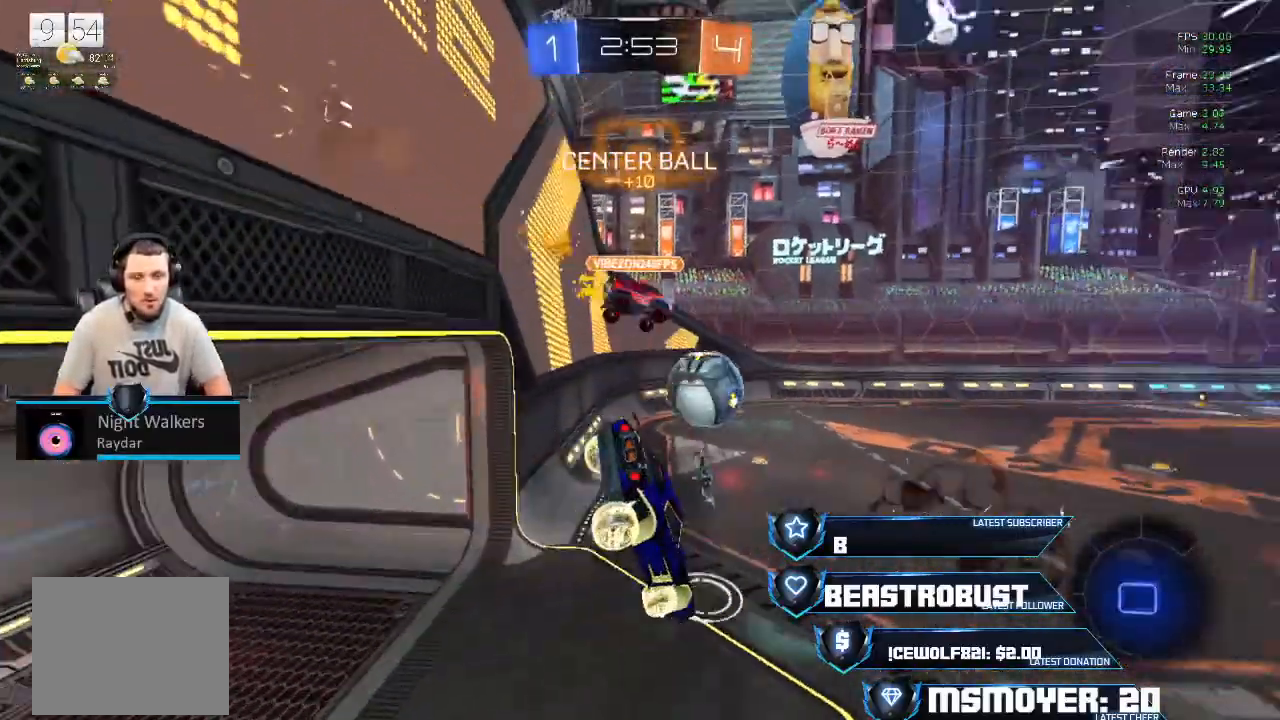
{"buttons": [], "left_stick": "left", "right_stick": "center", "events": [[67, "CIRCLE", "down"], [133, "left_stick", "left"], [167, "CIRCLE", "up"], [233, "R2", "up"], [233, "left_stick", "center"], [500, "left_stick", "left"]]}
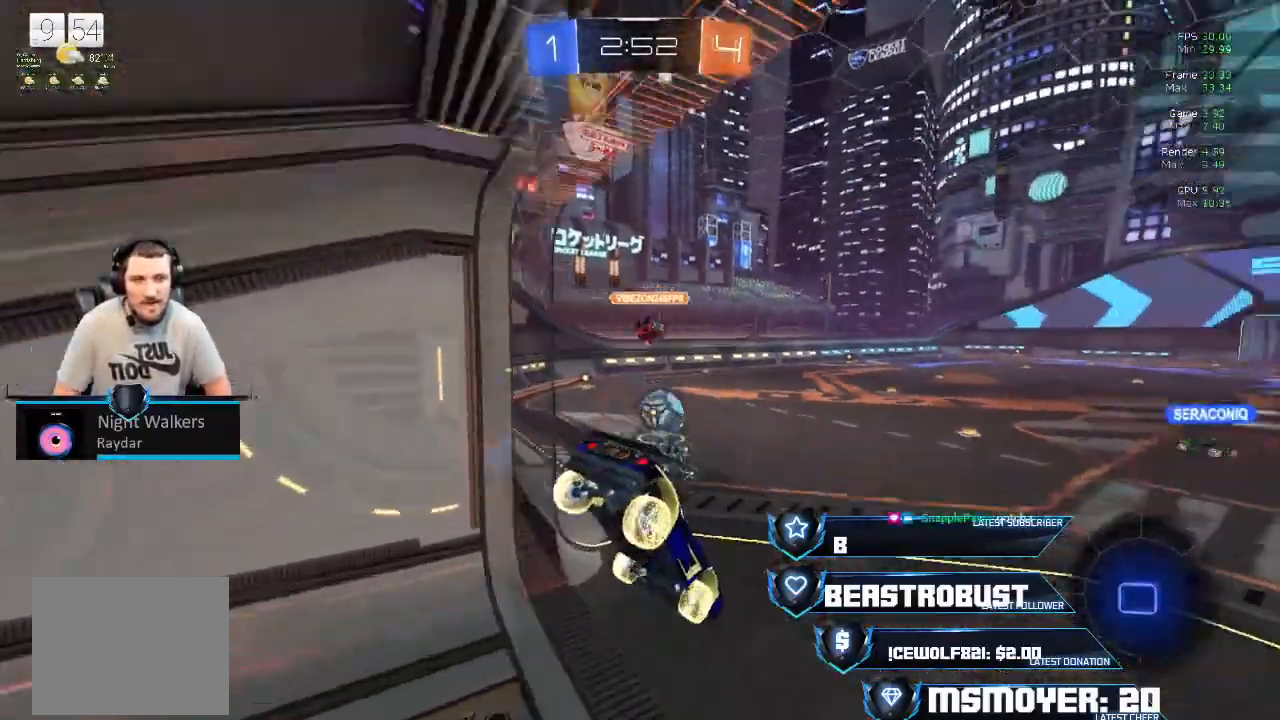
{"buttons": ["CROSS", "R2"], "left_stick": "right", "right_stick": "center", "events": [[100, "left_stick", "right"], [200, "CIRCLE", "down"], [200, "left_stick", "center"], [233, "R2", "down"], [300, "CIRCLE", "up"], [367, "CROSS", "down"], [433, "left_stick", "right"]]}
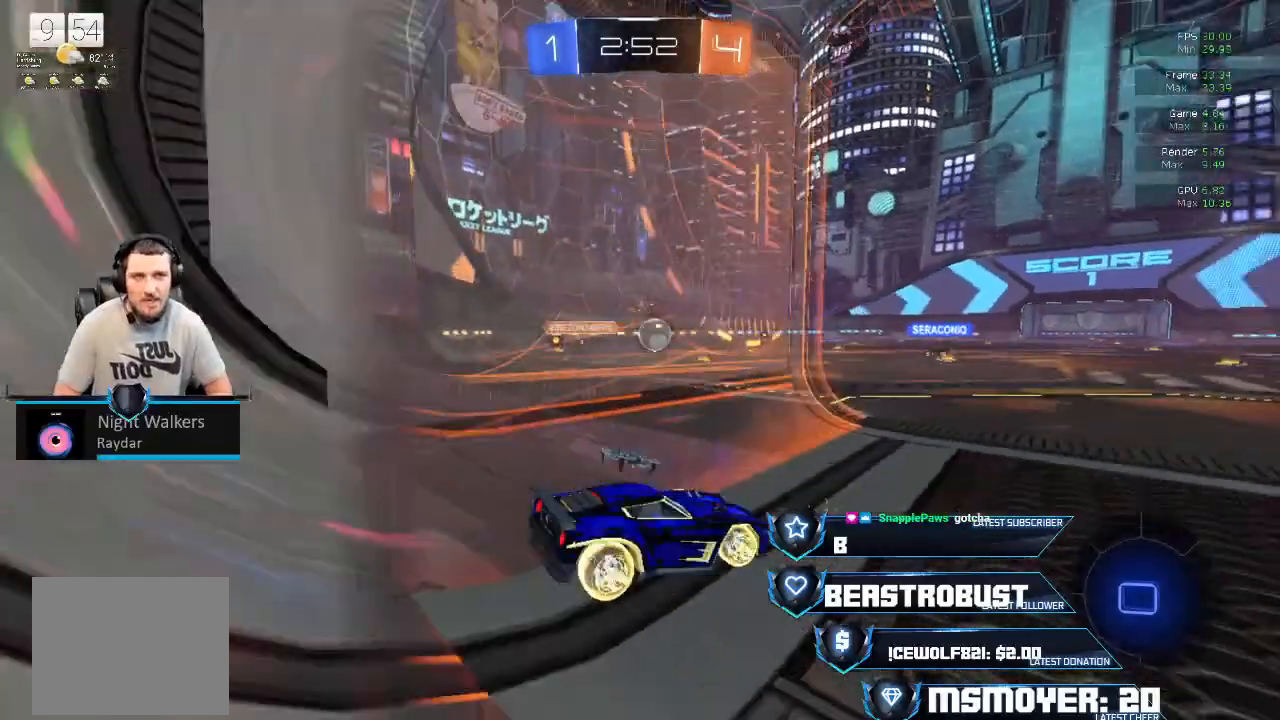
{"buttons": ["CROSS", "R2"], "left_stick": "center", "right_stick": "center", "events": [[33, "left_stick", "center"], [333, "left_stick", "up-right"], [467, "left_stick", "center"]]}
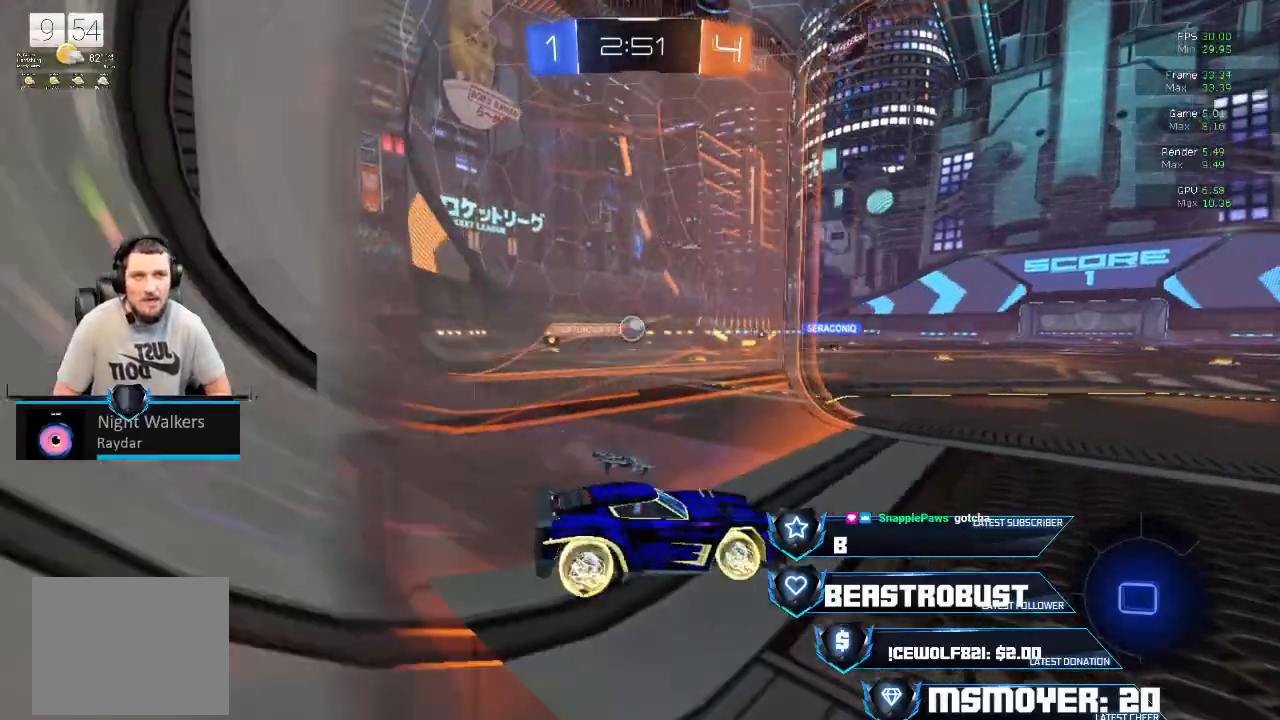
{"buttons": ["L2", "R2"], "left_stick": "up", "right_stick": "center", "events": [[167, "left_stick", "up-left"], [333, "CROSS", "up"], [400, "L2", "down"], [467, "left_stick", "up"]]}
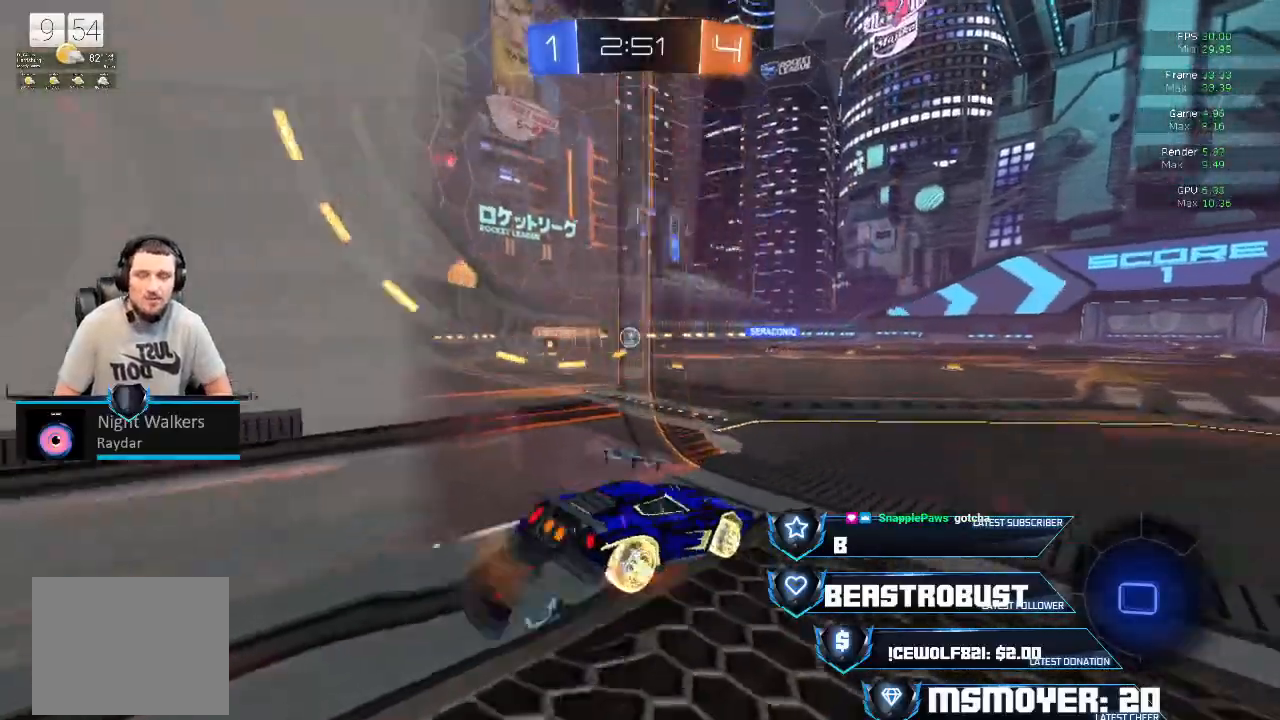
{"buttons": ["R2"], "left_stick": "up", "right_stick": "center", "events": [[33, "SQUARE", "down"], [133, "SQUARE", "up"], [167, "R2", "up"], [200, "L2", "up"], [467, "R2", "down"]]}
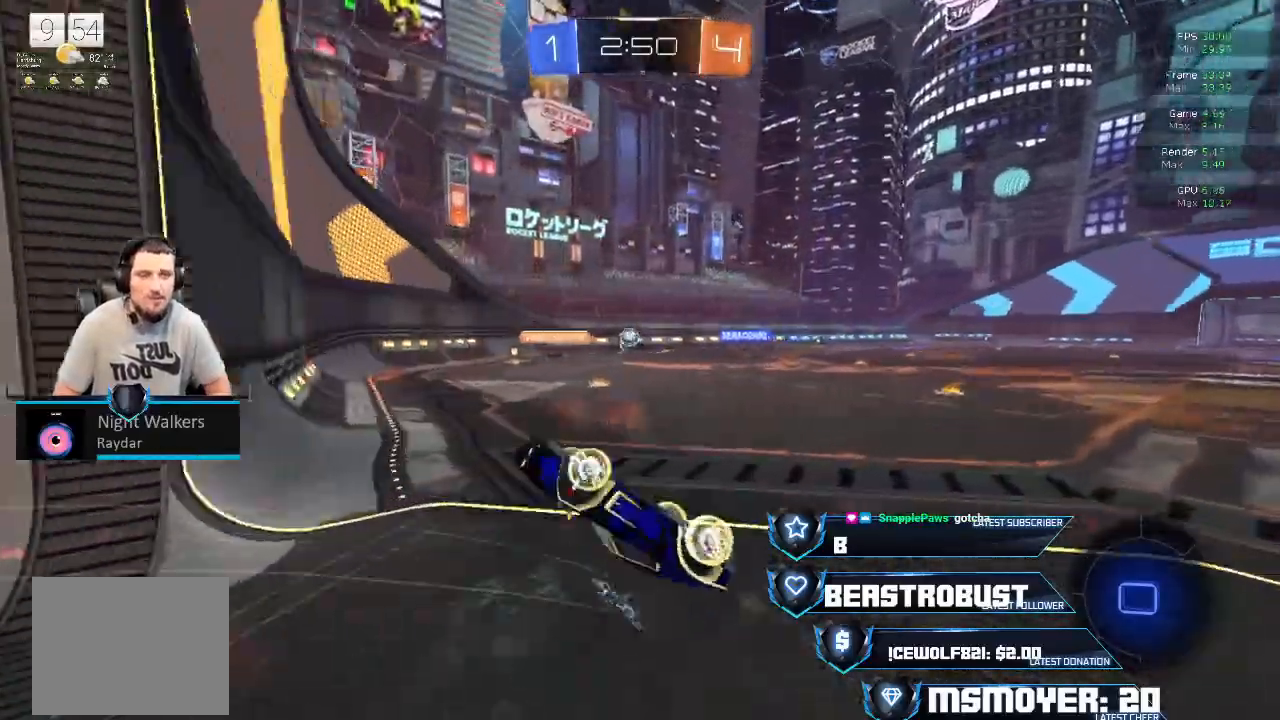
{"buttons": ["CROSS", "R2"], "left_stick": "up-left", "right_stick": "center", "events": [[67, "left_stick", "center"], [133, "left_stick", "up-left"], [200, "CIRCLE", "down"], [333, "CIRCLE", "up"], [500, "CROSS", "down"]]}
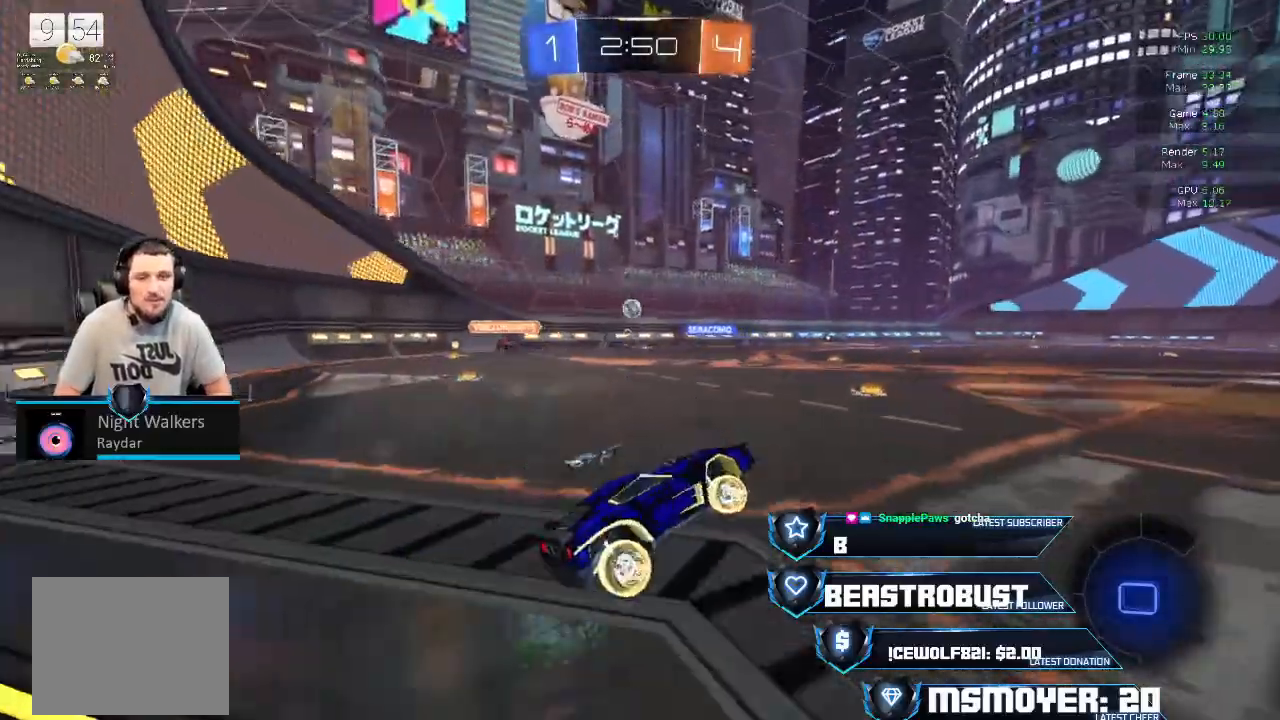
{"buttons": ["SQUARE", "L2", "R2"], "left_stick": "up", "right_stick": "center", "events": [[133, "CROSS", "up"], [167, "CROSS", "down"], [233, "left_stick", "up"], [267, "CROSS", "up"], [300, "L2", "down"], [333, "SQUARE", "down"], [433, "SQUARE", "up"], [467, "SQUARE", "down"]]}
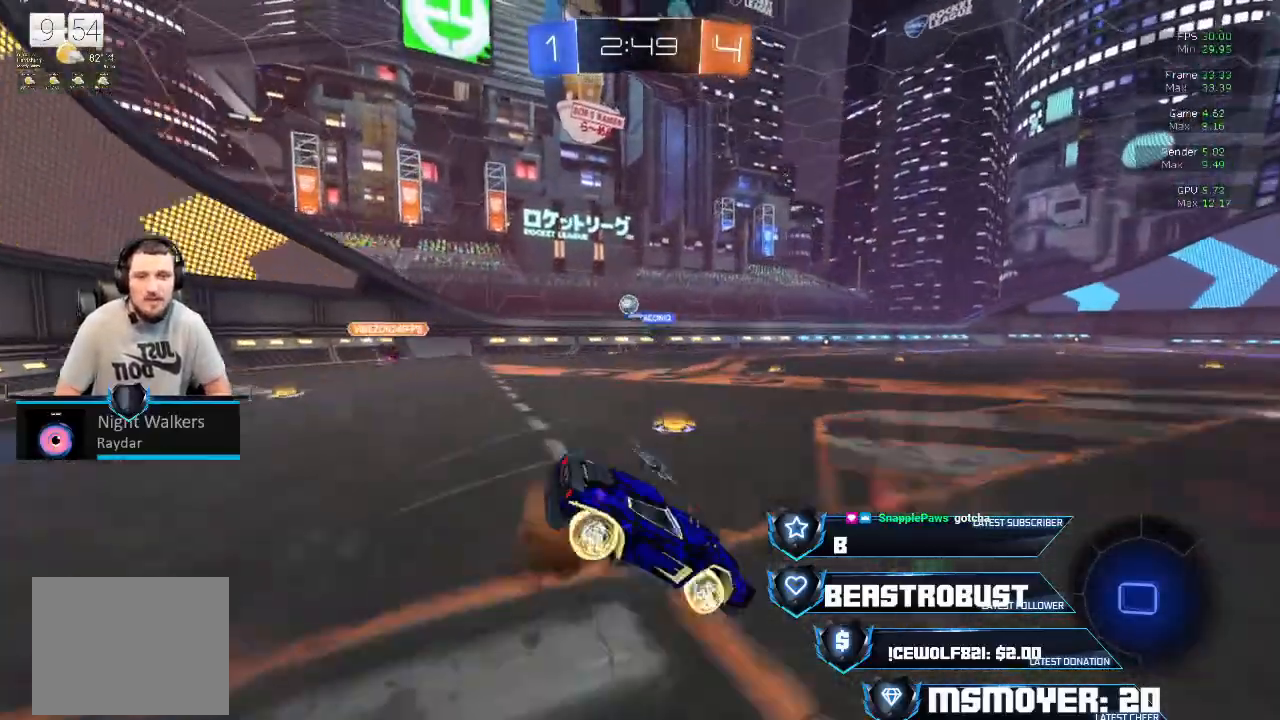
{"buttons": ["R2"], "left_stick": "center", "right_stick": "center", "events": [[33, "SQUARE", "up"], [67, "L2", "up"], [100, "R2", "up"], [100, "left_stick", "center"], [367, "R2", "down"]]}
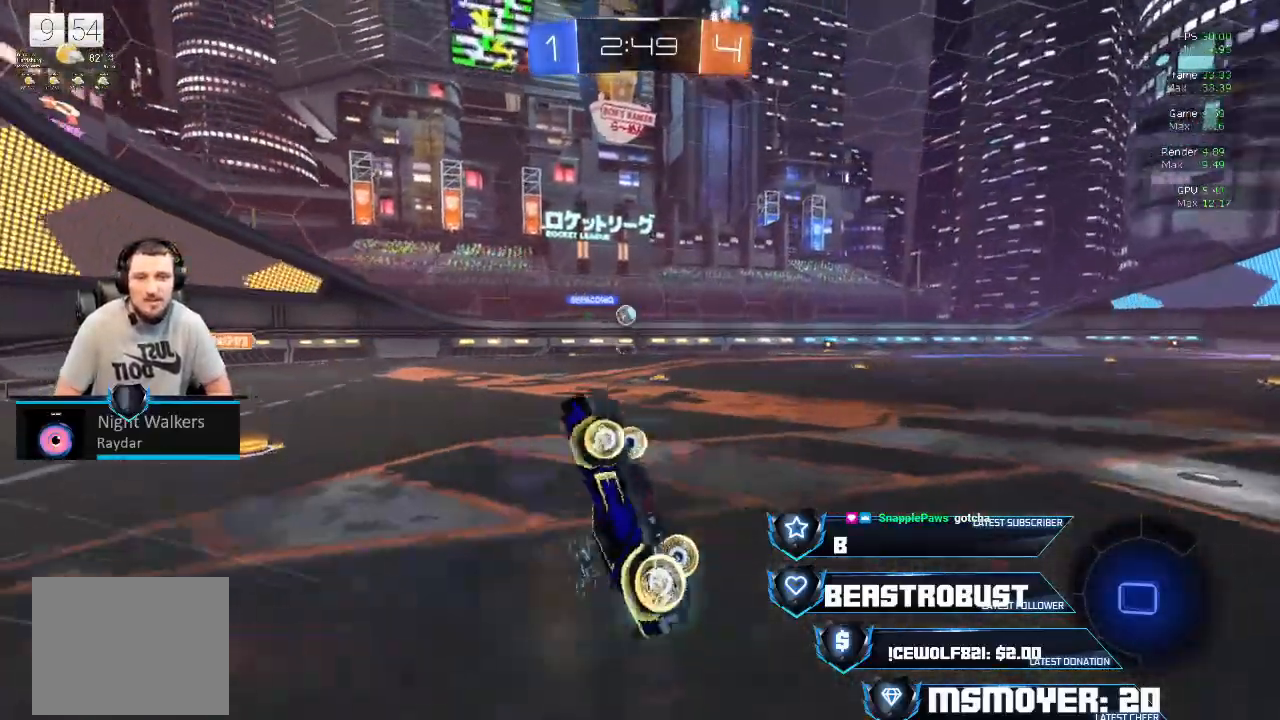
{"buttons": ["R2"], "left_stick": "left", "right_stick": "center", "events": [[267, "CIRCLE", "down"], [333, "CIRCLE", "up"], [433, "left_stick", "left"]]}
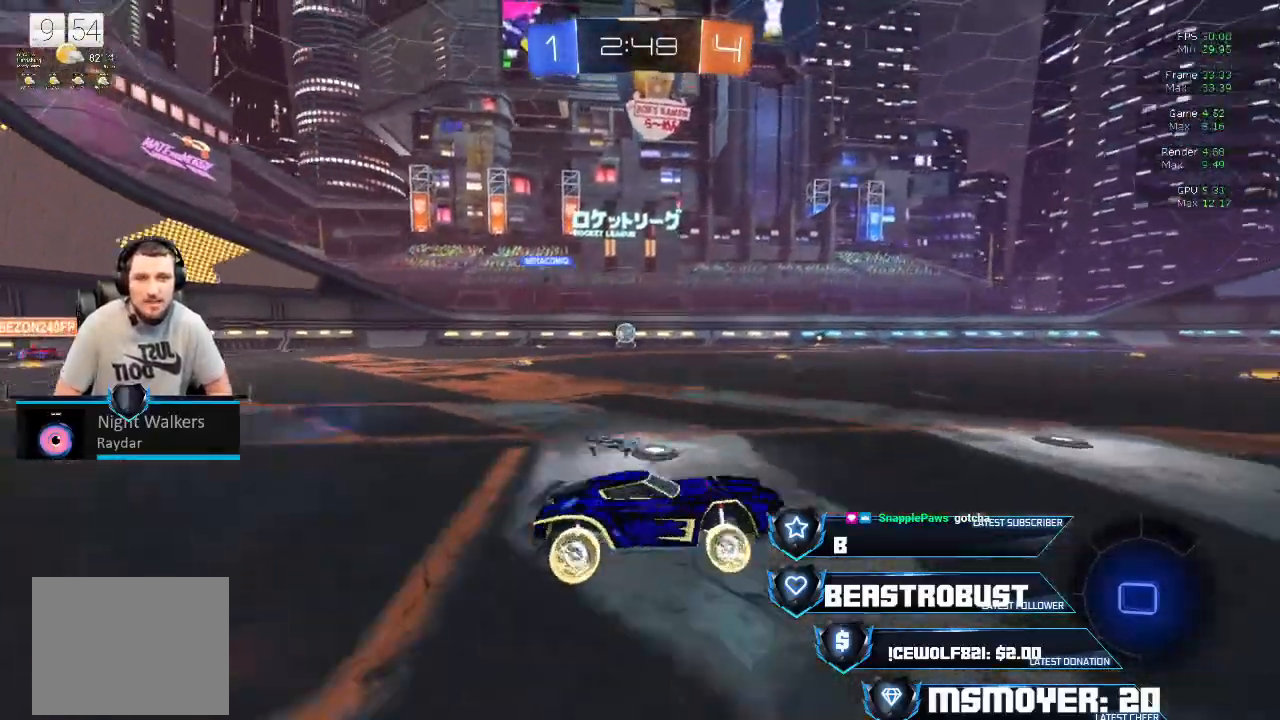
{"buttons": ["CROSS", "R2"], "left_stick": "center", "right_stick": "center", "events": [[67, "R2", "up"], [67, "left_stick", "center"], [167, "R2", "down"], [167, "left_stick", "up-left"], [233, "CROSS", "down"], [233, "left_stick", "left"], [500, "left_stick", "center"]]}
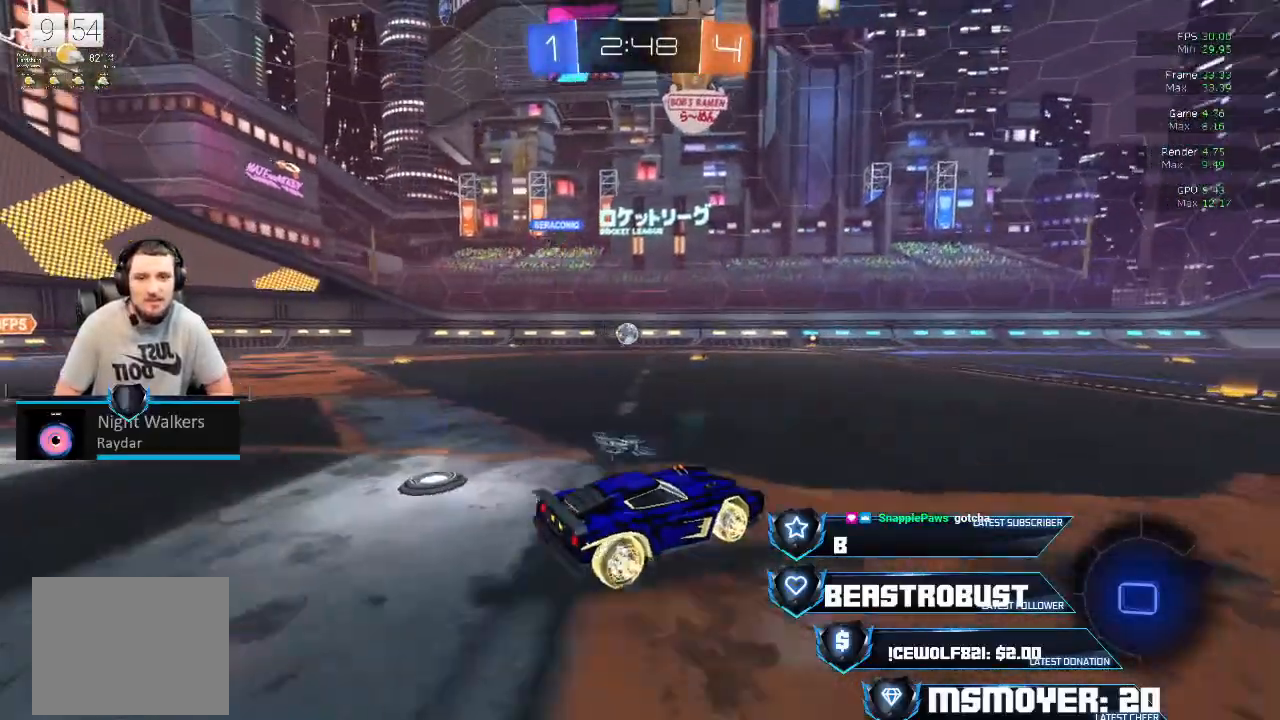
{"buttons": ["CROSS", "R2"], "left_stick": "center", "right_stick": "center", "events": [[133, "left_stick", "left"], [400, "left_stick", "center"]]}
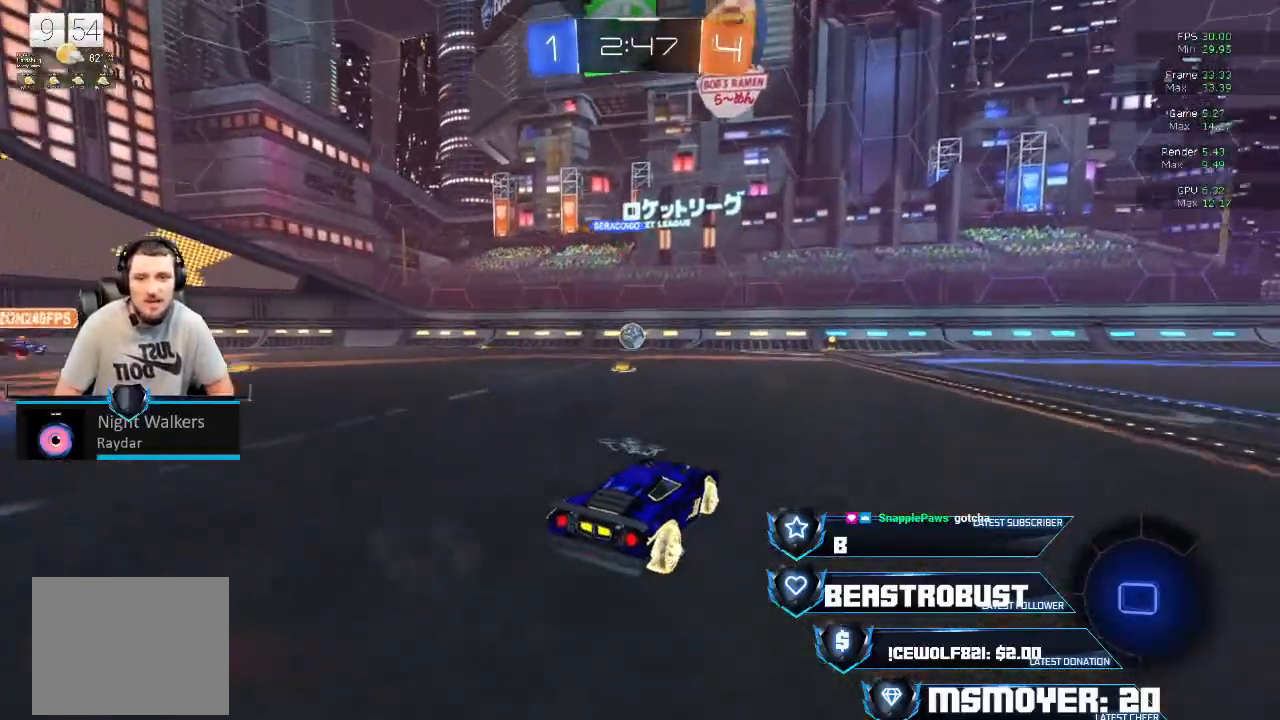
{"buttons": ["CROSS", "R2"], "left_stick": "center", "right_stick": "center", "events": [[167, "left_stick", "left"], [233, "left_stick", "center"]]}
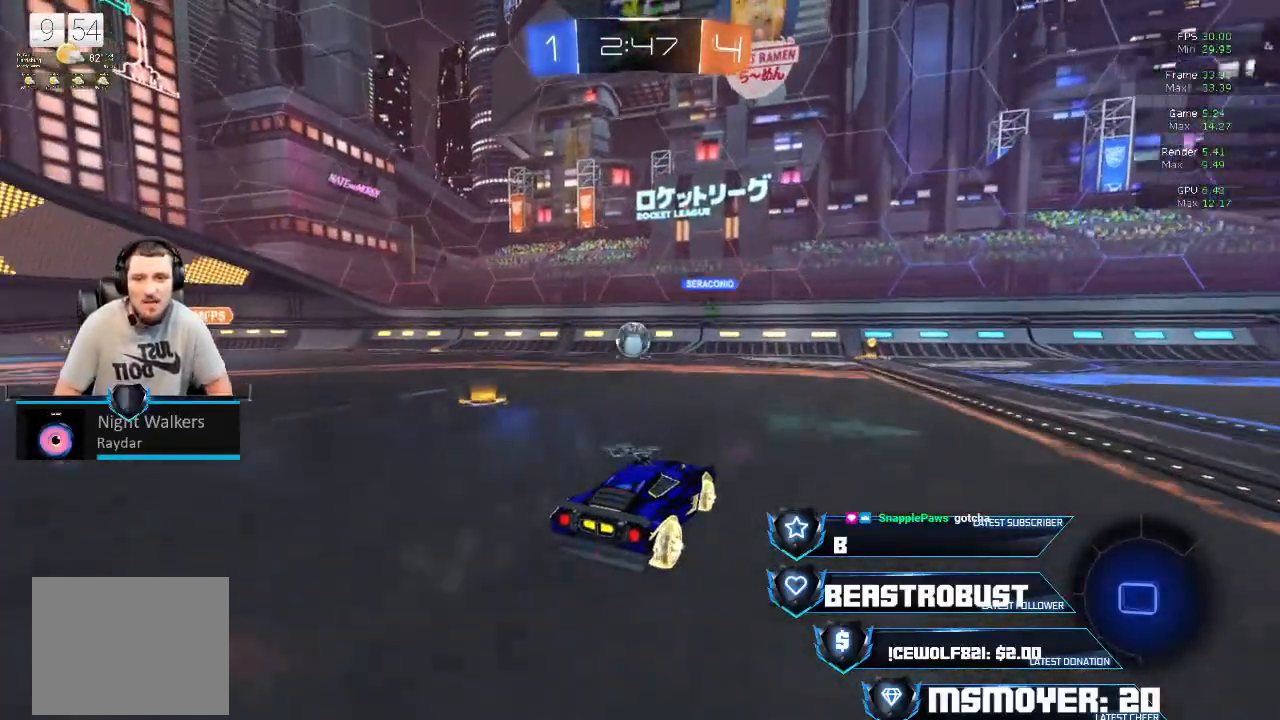
{"buttons": ["CROSS", "R2"], "left_stick": "left", "right_stick": "center", "events": [[333, "left_stick", "left"]]}
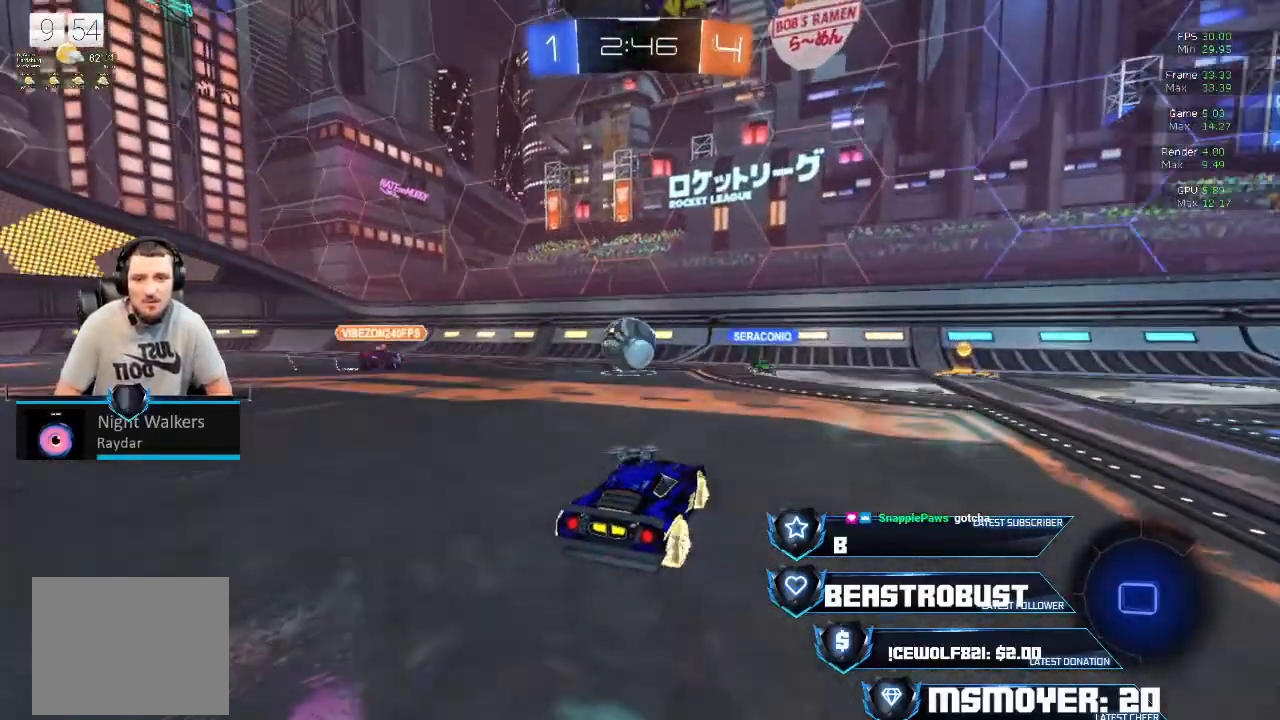
{"buttons": ["R2"], "left_stick": "center", "right_stick": "center", "events": [[67, "left_stick", "right"], [133, "CROSS", "up"], [267, "CIRCLE", "down"], [300, "CIRCLE", "up"], [400, "TRIANGLE", "down"], [433, "CIRCLE", "down"], [433, "left_stick", "center"], [467, "CIRCLE", "up"], [500, "TRIANGLE", "up"]]}